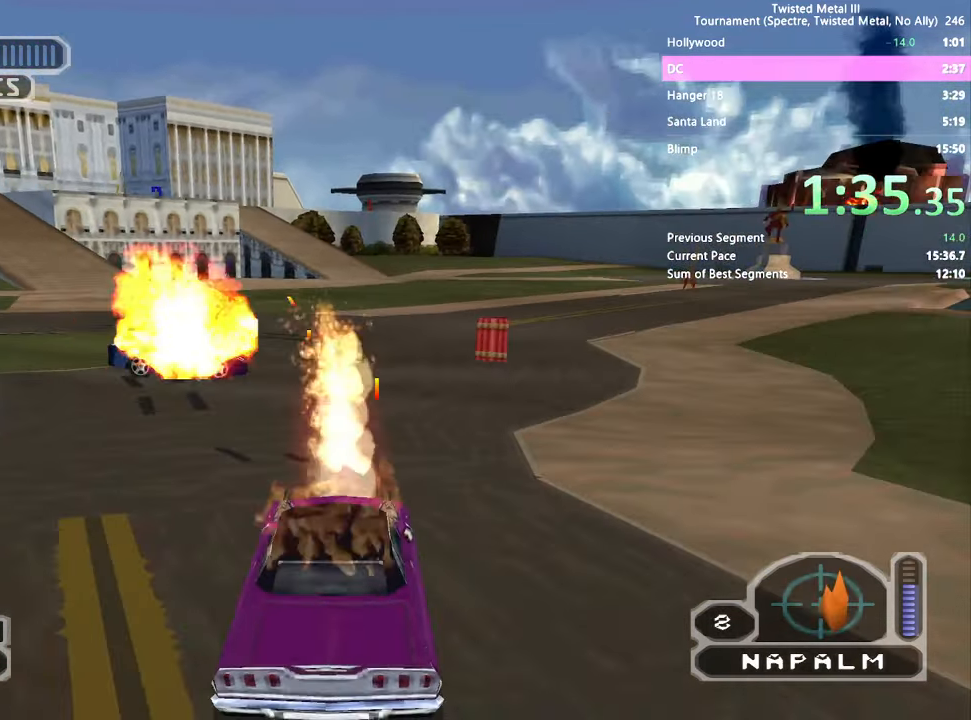
Gameplay with a controller (PlayStation layout); each line is a JSON object with the inputs held at the frame after it (dt_ms = milliseconds from this image to that frame). "events" lists button and stick changes between this image and that frame as [ms after this image, input, new state], when the widget could be followed in between. Not read: L3 R3.
{"dt_ms": 500, "buttons": ["SQUARE", "R2"], "left_stick": "center", "right_stick": "center", "events": [[33, "DPAD_DOWN", "up"], [83, "SQUARE", "down"], [183, "TRIANGLE", "up"], [400, "DPAD_RIGHT", "down"], [466, "DPAD_RIGHT", "up"]]}
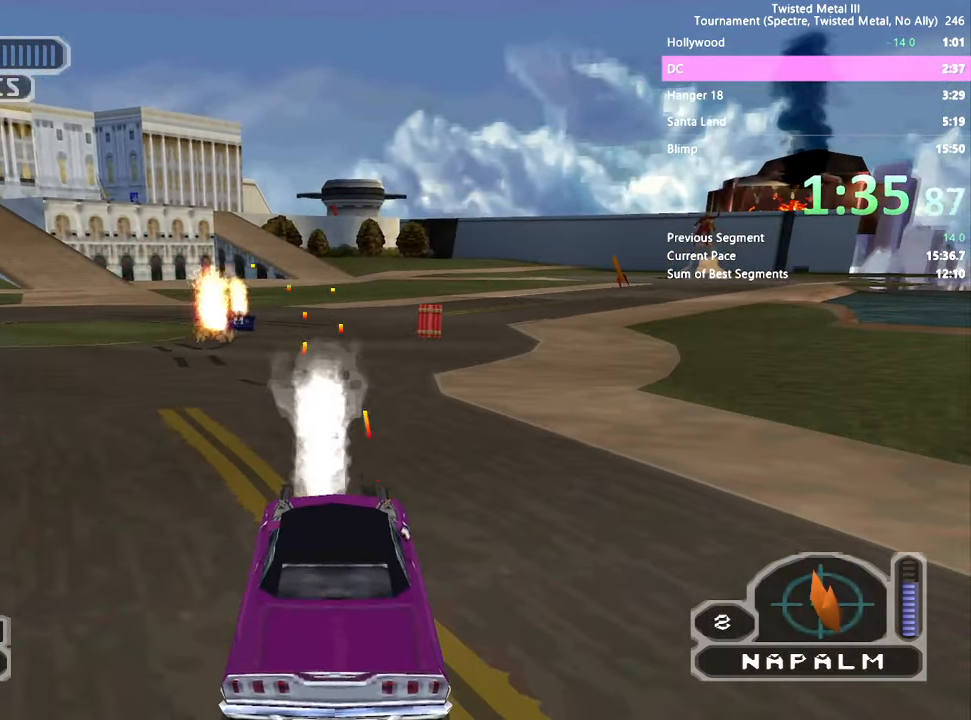
{"dt_ms": 500, "buttons": ["SQUARE", "R2"], "left_stick": "center", "right_stick": "center", "events": [[16, "DPAD_UP", "down"], [83, "DPAD_UP", "up"], [233, "DPAD_LEFT", "down"], [500, "DPAD_LEFT", "up"]]}
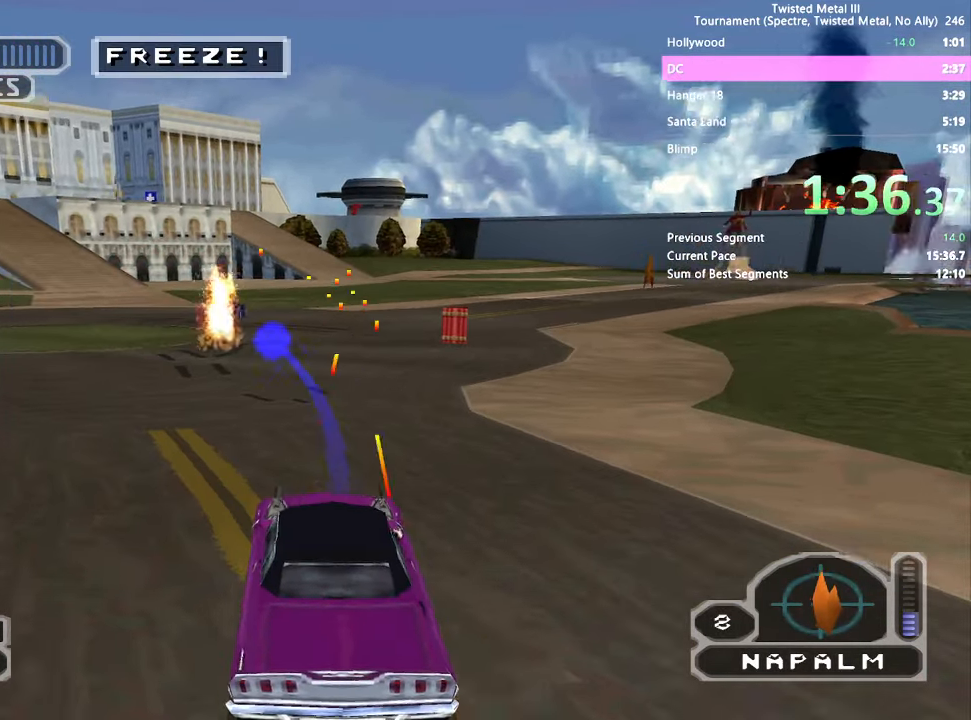
{"dt_ms": 500, "buttons": ["SQUARE", "R2"], "left_stick": "center", "right_stick": "center", "events": [[283, "DPAD_RIGHT", "down"], [500, "DPAD_RIGHT", "up"]]}
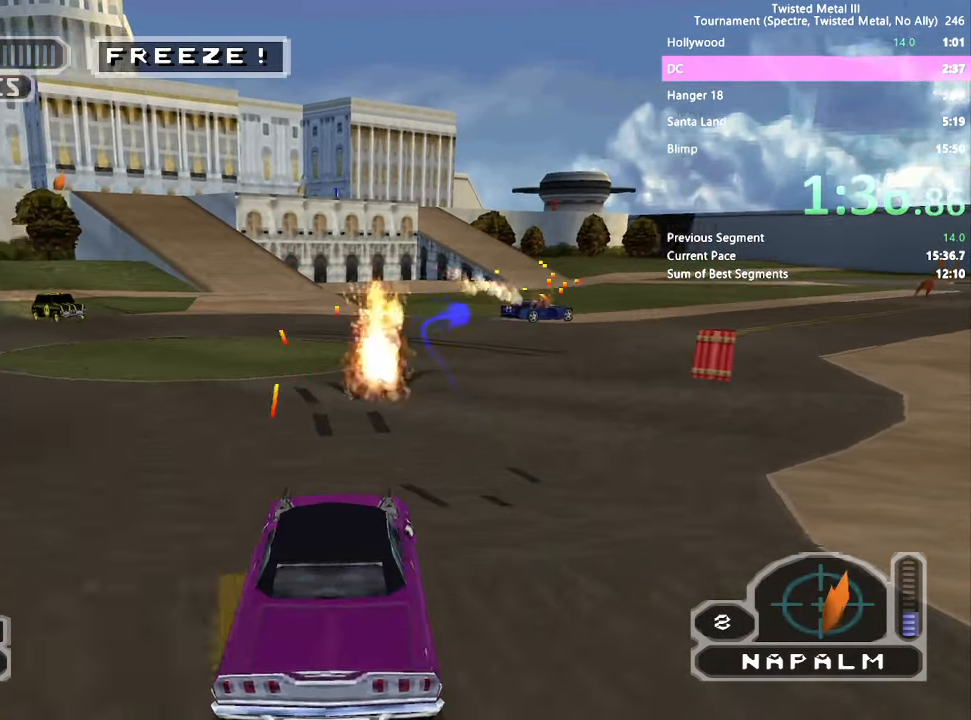
{"dt_ms": 500, "buttons": ["SQUARE", "R2"], "left_stick": "center", "right_stick": "center", "events": [[317, "DPAD_RIGHT", "down"], [433, "DPAD_RIGHT", "up"]]}
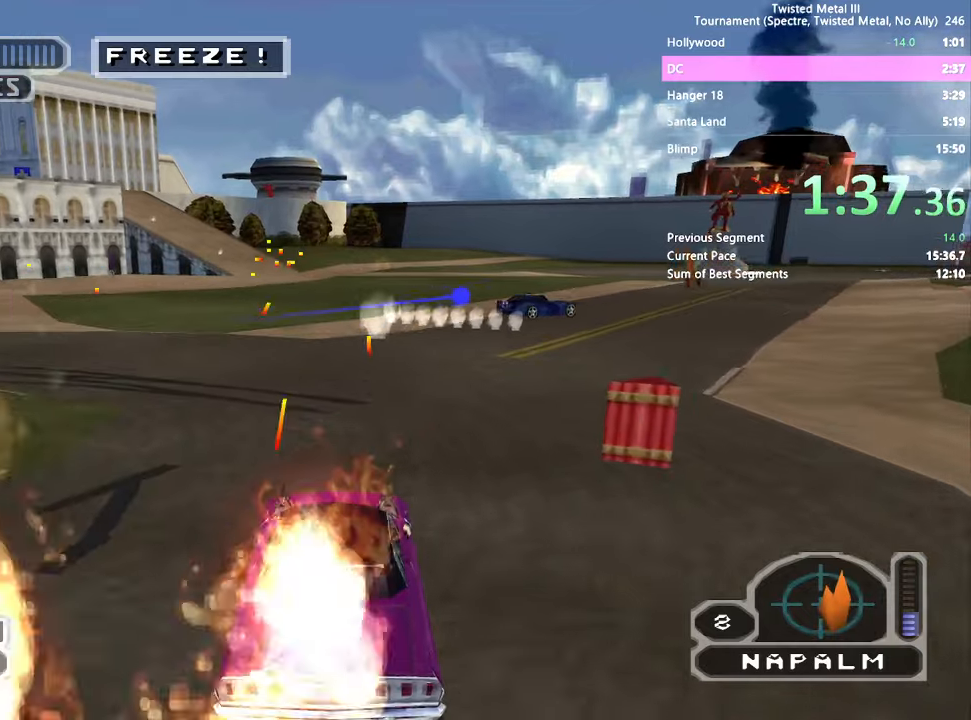
{"dt_ms": 1000, "buttons": ["DPAD_LEFT"], "left_stick": "center", "right_stick": "center", "events": [[33, "DPAD_RIGHT", "down"], [350, "SQUARE", "up"], [533, "R2", "up"], [567, "DPAD_RIGHT", "up"], [600, "L2", "down"], [700, "L2", "up"], [700, "SQUARE", "down"], [700, "TRIANGLE", "down"], [817, "TRIANGLE", "up"], [917, "SQUARE", "up"], [950, "DPAD_LEFT", "down"]]}
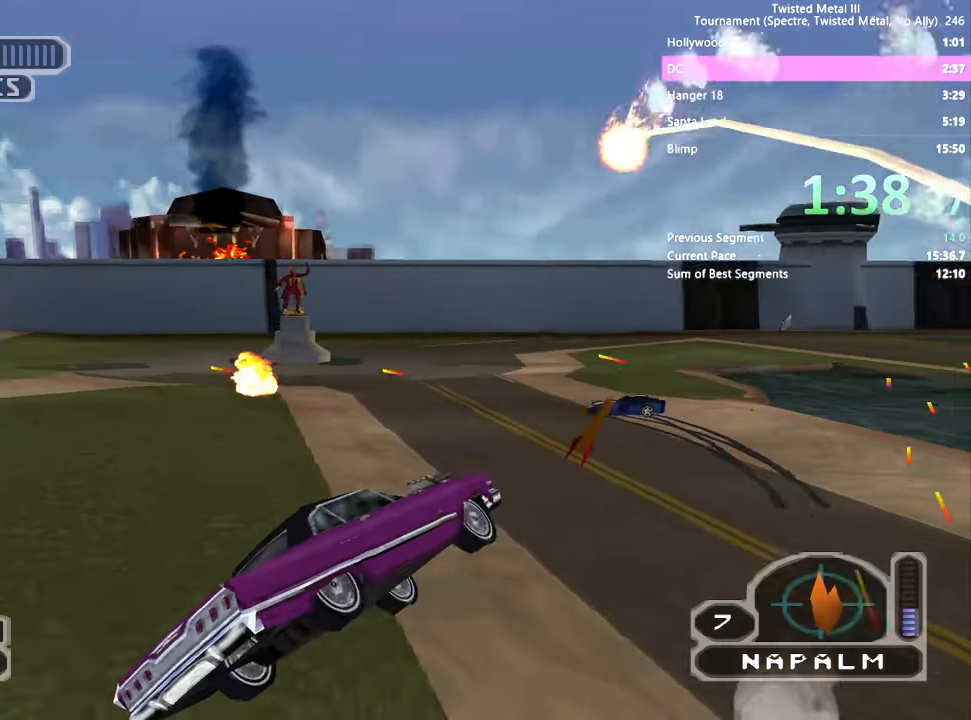
{"dt_ms": 500, "buttons": [], "left_stick": "center", "right_stick": "center", "events": [[67, "DPAD_LEFT", "up"]]}
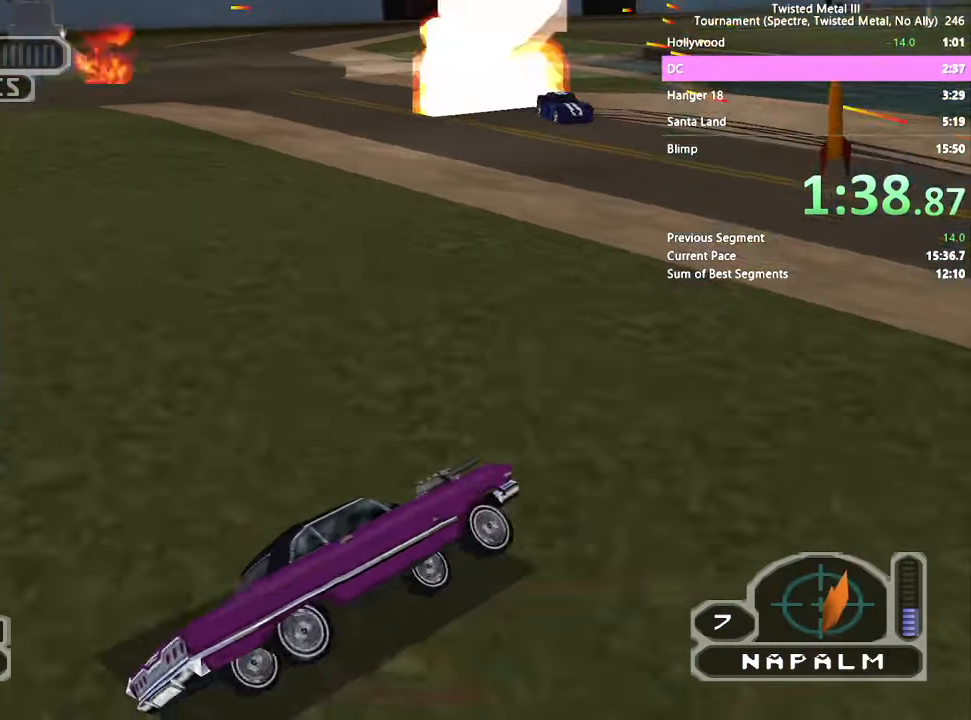
{"dt_ms": 500, "buttons": [], "left_stick": "center", "right_stick": "center", "events": []}
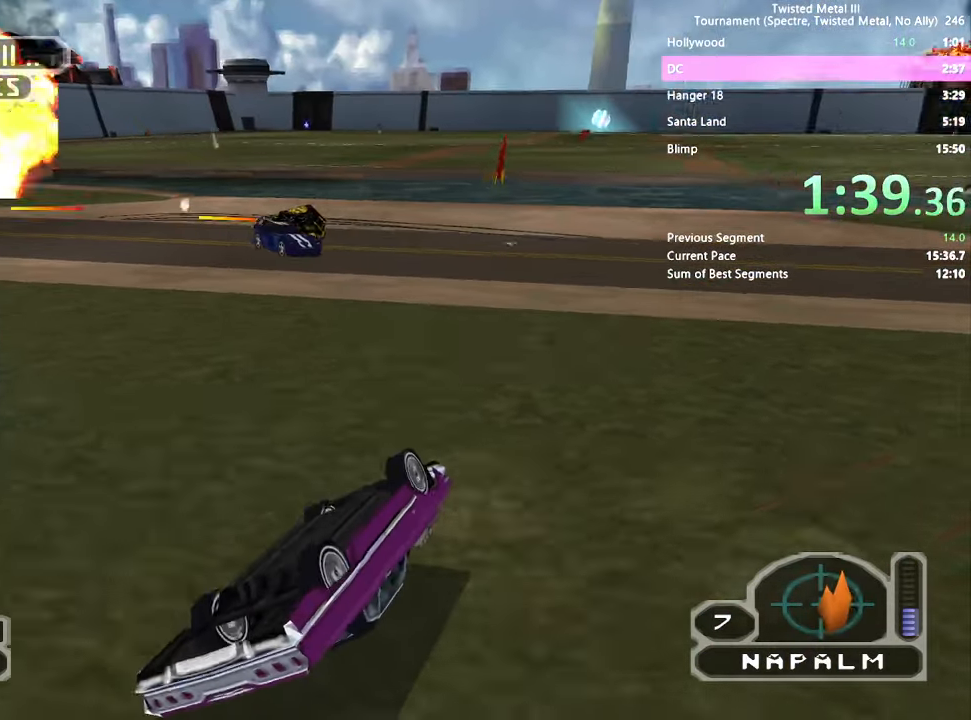
{"dt_ms": 500, "buttons": [], "left_stick": "center", "right_stick": "center", "events": []}
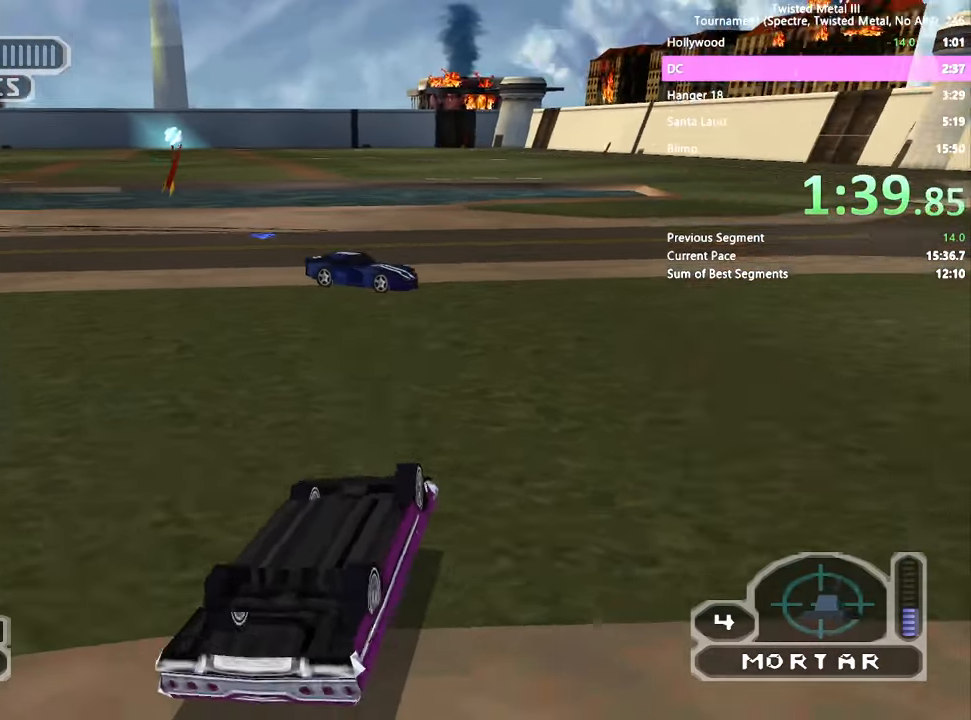
{"dt_ms": 500, "buttons": ["SQUARE", "R2"], "left_stick": "center", "right_stick": "center", "events": [[200, "SQUARE", "down"], [233, "DPAD_RIGHT", "down"], [233, "R2", "down"], [333, "DPAD_RIGHT", "up"]]}
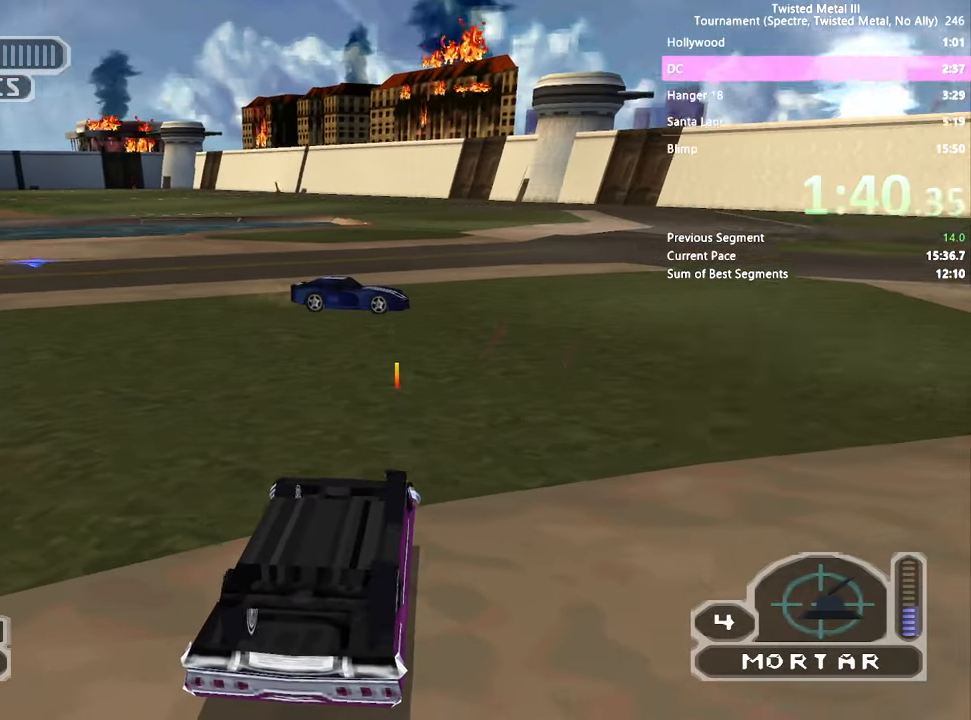
{"dt_ms": 500, "buttons": ["SQUARE", "R2"], "left_stick": "center", "right_stick": "center", "events": [[33, "DPAD_LEFT", "down"], [117, "DPAD_LEFT", "up"], [167, "DPAD_RIGHT", "down"], [217, "SQUARE", "up"], [250, "DPAD_RIGHT", "up"], [300, "DPAD_UP", "down"], [367, "DPAD_UP", "up"], [450, "SQUARE", "down"]]}
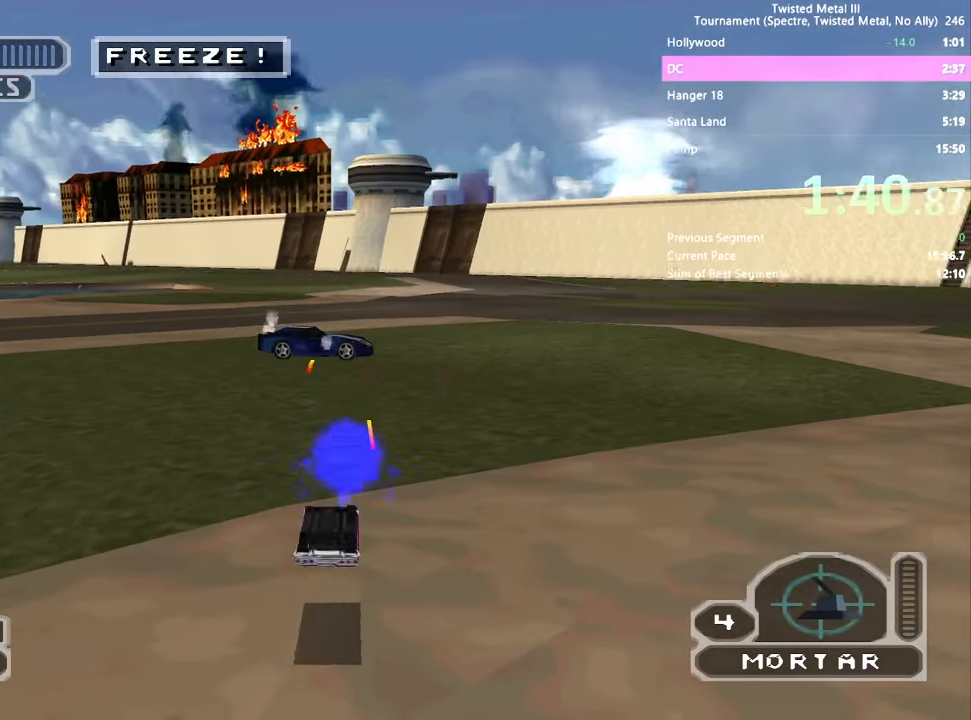
{"dt_ms": 500, "buttons": ["SQUARE", "R2"], "left_stick": "center", "right_stick": "center", "events": [[150, "DPAD_RIGHT", "down"], [350, "DPAD_RIGHT", "up"]]}
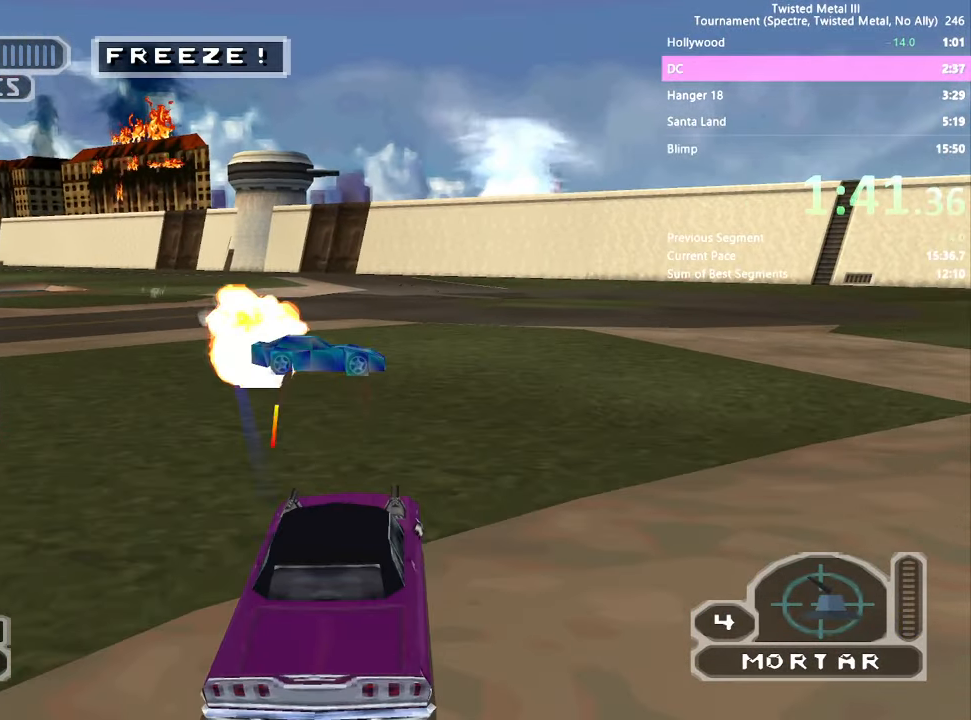
{"dt_ms": 500, "buttons": ["R2", "DPAD_LEFT"], "left_stick": "center", "right_stick": "center", "events": [[250, "DPAD_LEFT", "down"], [400, "DPAD_LEFT", "up"], [483, "DPAD_LEFT", "down"], [483, "SQUARE", "up"]]}
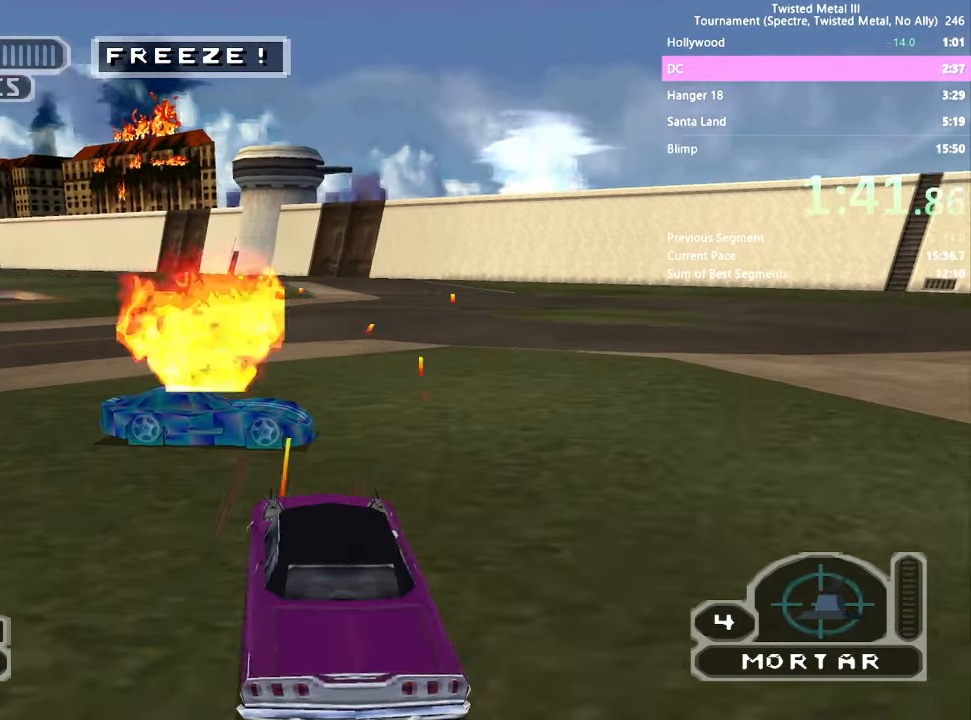
{"dt_ms": 500, "buttons": ["R2", "DPAD_DOWN"], "left_stick": "center", "right_stick": "center", "events": [[233, "DPAD_LEFT", "up"], [233, "L2", "down"], [267, "DPAD_DOWN", "down"], [350, "L2", "up"]]}
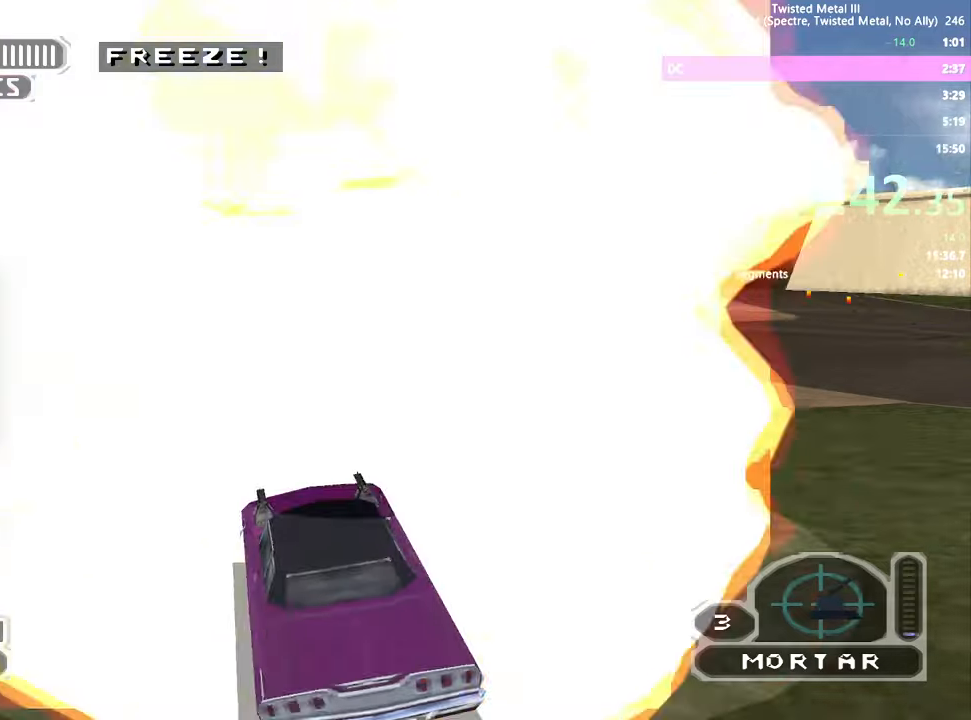
{"dt_ms": 500, "buttons": ["R2", "DPAD_DOWN"], "left_stick": "center", "right_stick": "center", "events": []}
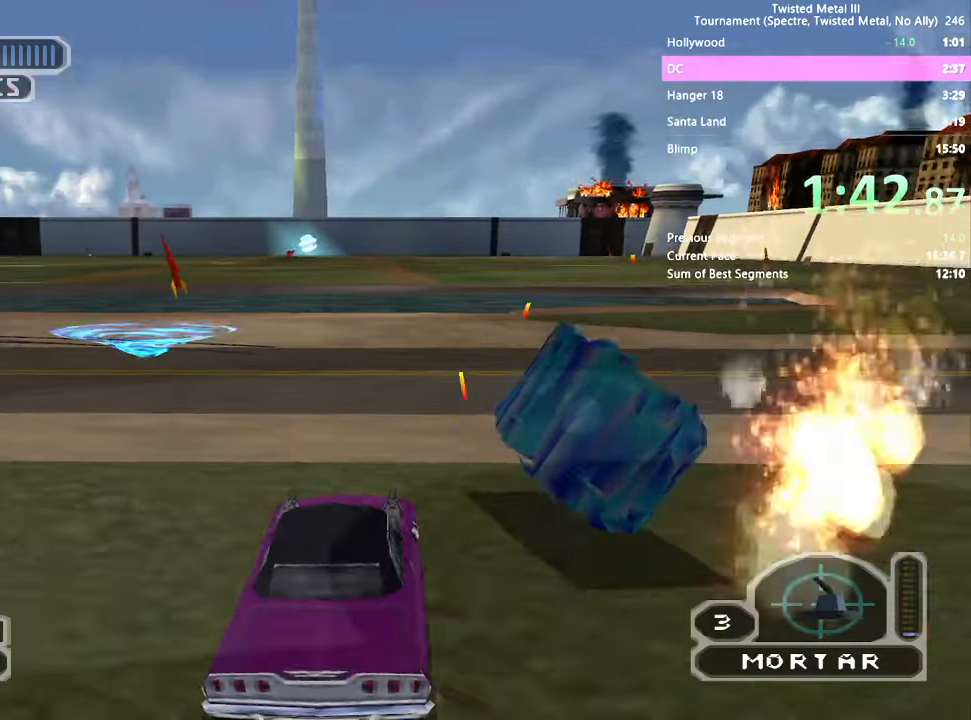
{"dt_ms": 500, "buttons": ["R2", "DPAD_DOWN"], "left_stick": "center", "right_stick": "center", "events": [[350, "DPAD_RIGHT", "down"], [417, "DPAD_RIGHT", "up"]]}
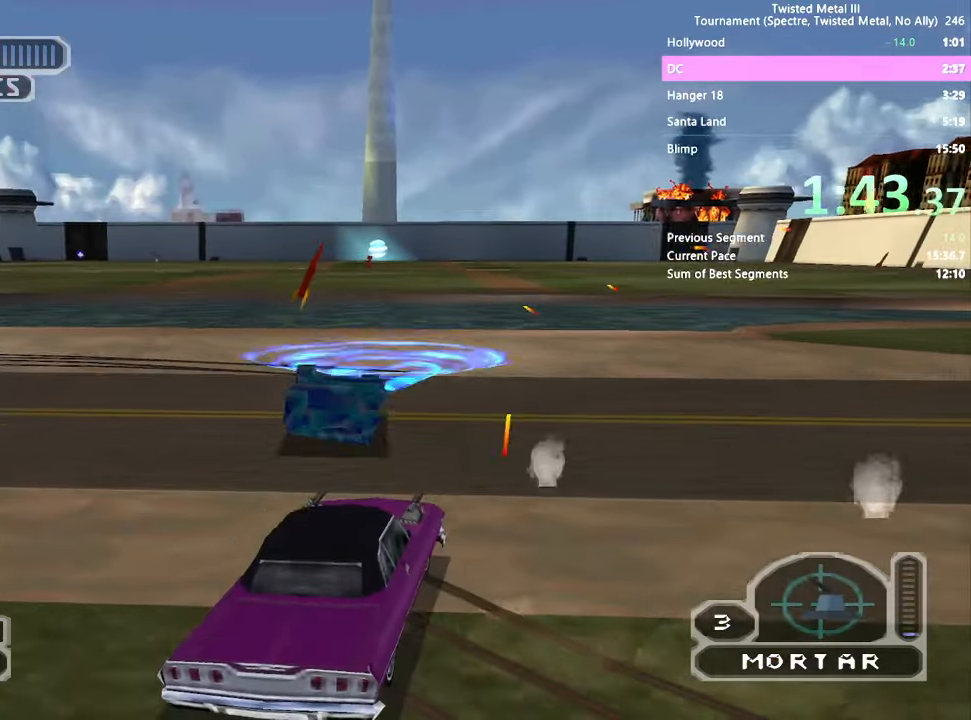
{"dt_ms": 500, "buttons": ["DPAD_DOWN"], "left_stick": "center", "right_stick": "center", "events": [[84, "R2", "up"]]}
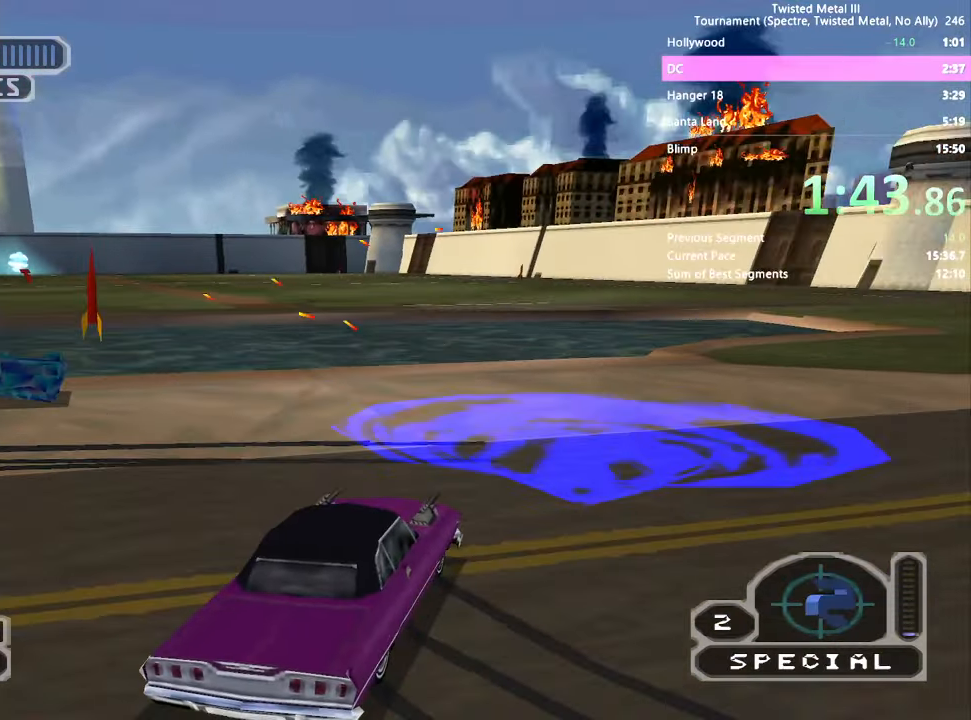
{"dt_ms": 500, "buttons": ["DPAD_DOWN"], "left_stick": "center", "right_stick": "center", "events": []}
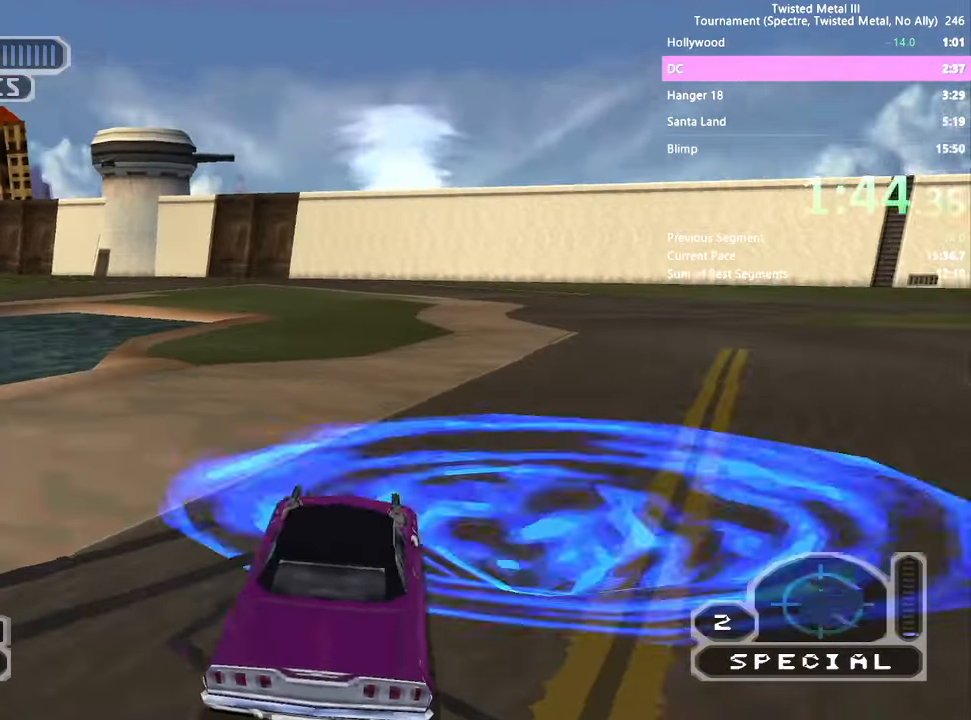
{"dt_ms": 500, "buttons": ["DPAD_DOWN"], "left_stick": "center", "right_stick": "center", "events": []}
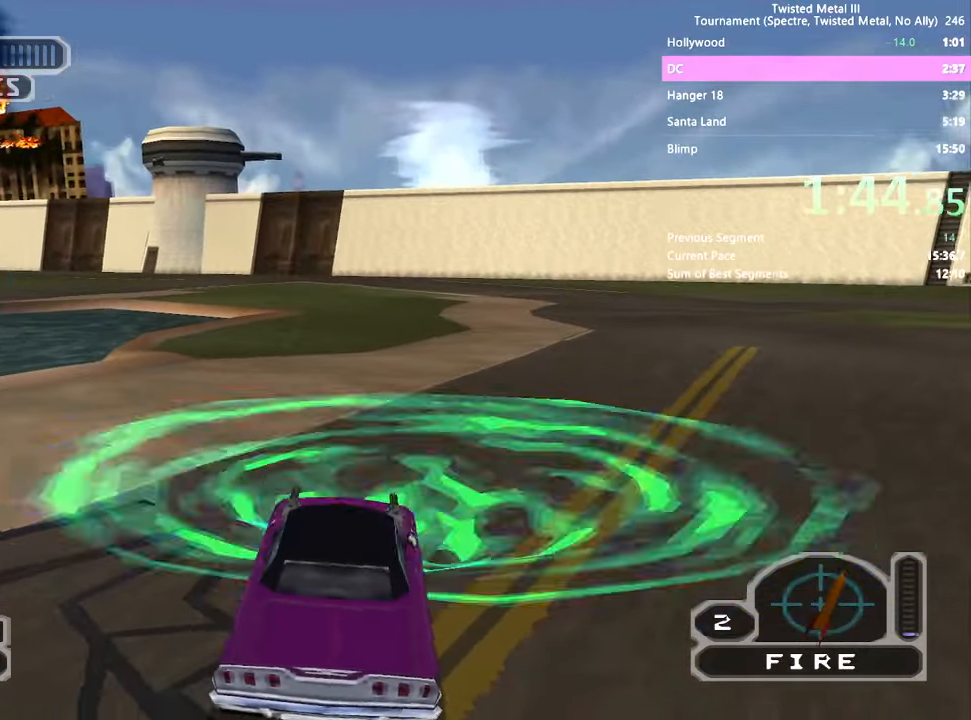
{"dt_ms": 500, "buttons": ["DPAD_DOWN"], "left_stick": "center", "right_stick": "center", "events": [[217, "DPAD_RIGHT", "down"], [400, "DPAD_RIGHT", "up"]]}
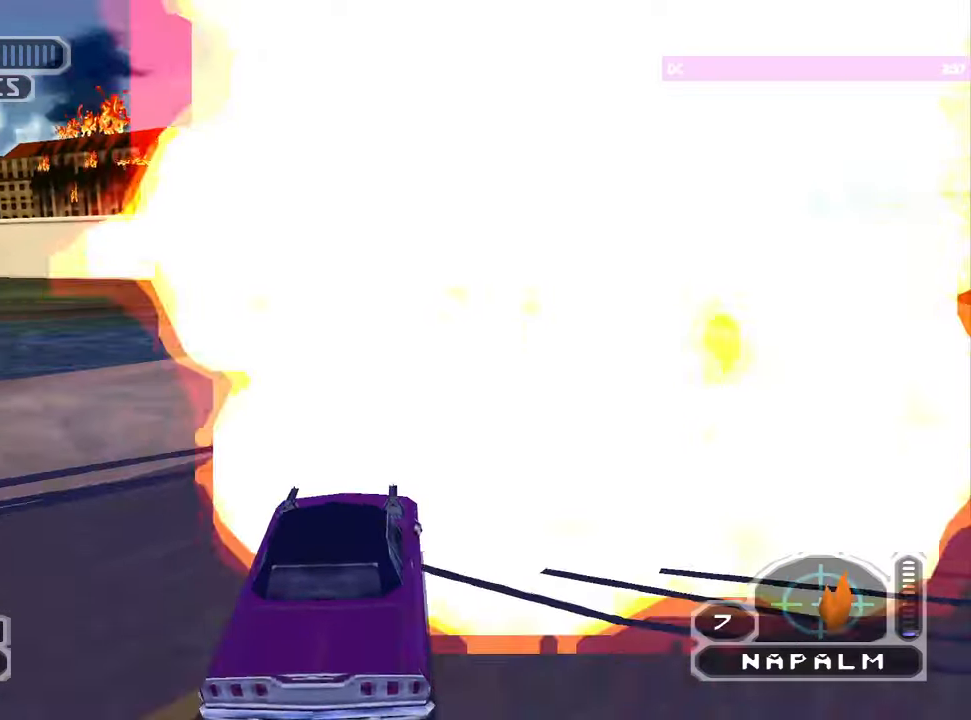
{"dt_ms": 500, "buttons": ["DPAD_DOWN"], "left_stick": "center", "right_stick": "center", "events": [[200, "DPAD_LEFT", "down"], [350, "DPAD_LEFT", "up"]]}
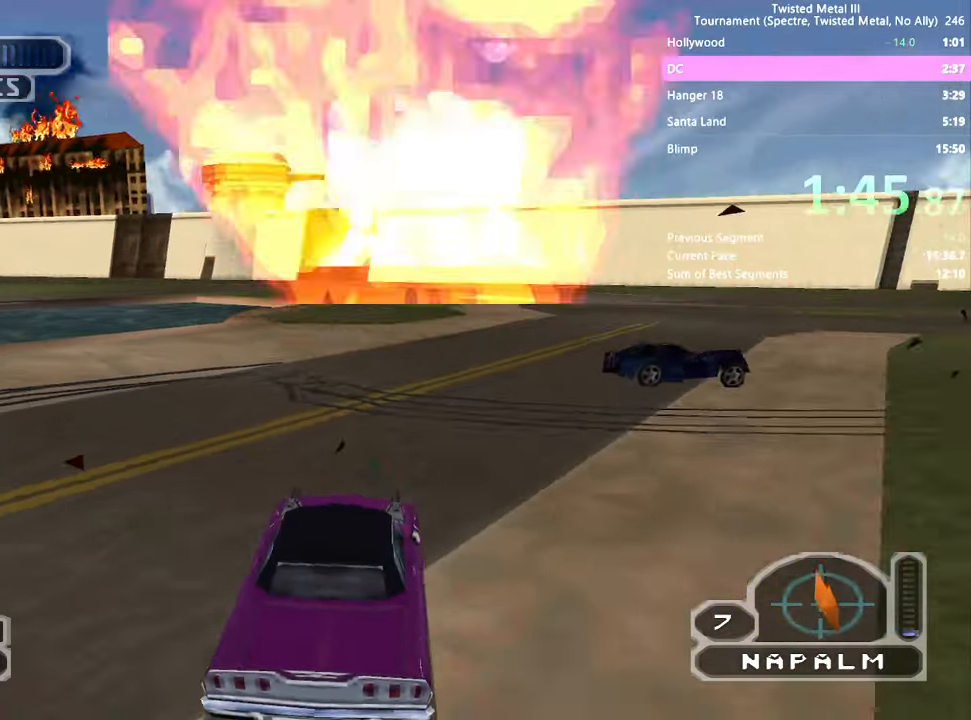
{"dt_ms": 500, "buttons": ["SQUARE"], "left_stick": "center", "right_stick": "center", "events": [[34, "DPAD_LEFT", "down"], [250, "DPAD_LEFT", "up"], [284, "DPAD_DOWN", "up"], [284, "L2", "down"], [400, "L2", "up"], [434, "SQUARE", "down"]]}
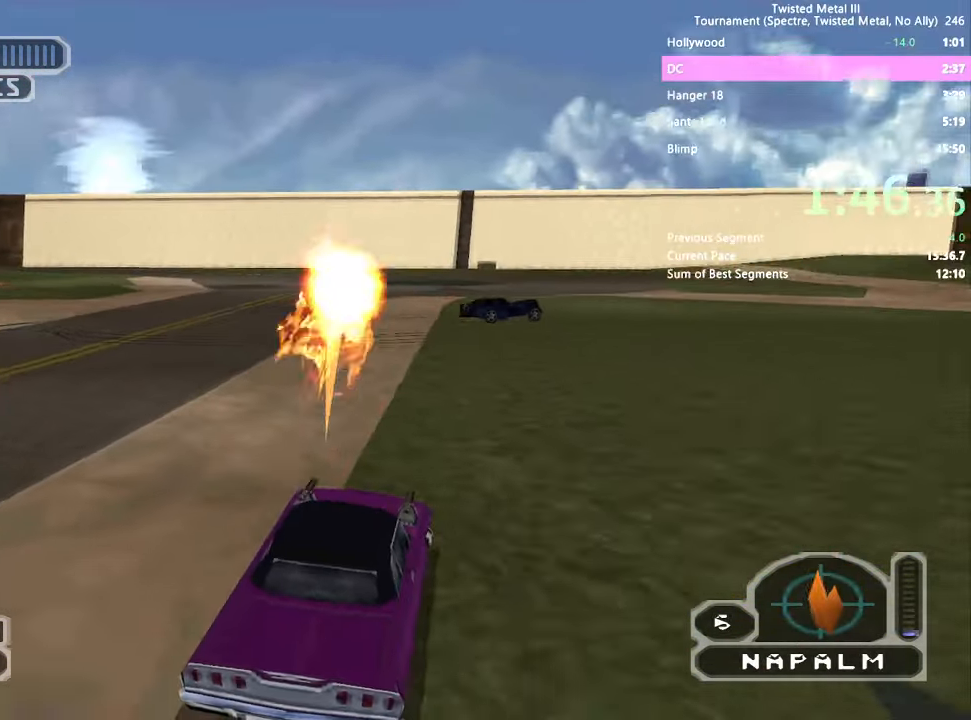
{"dt_ms": 500, "buttons": ["SQUARE"], "left_stick": "center", "right_stick": "center", "events": [[150, "L1", "down"], [234, "L1", "up"], [367, "DPAD_RIGHT", "down"], [484, "DPAD_RIGHT", "up"]]}
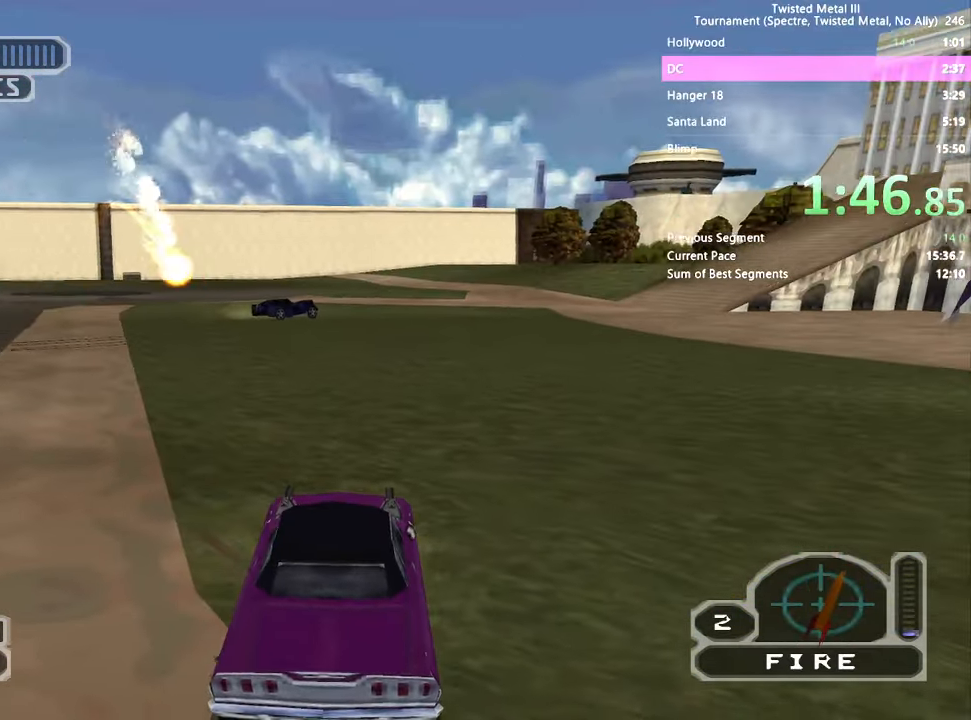
{"dt_ms": 500, "buttons": ["SQUARE", "R2", "DPAD_LEFT"], "left_stick": "center", "right_stick": "center", "events": [[67, "L2", "down"], [67, "R2", "down"], [134, "L2", "up"], [234, "L2", "down"], [350, "L2", "up"], [417, "DPAD_LEFT", "down"]]}
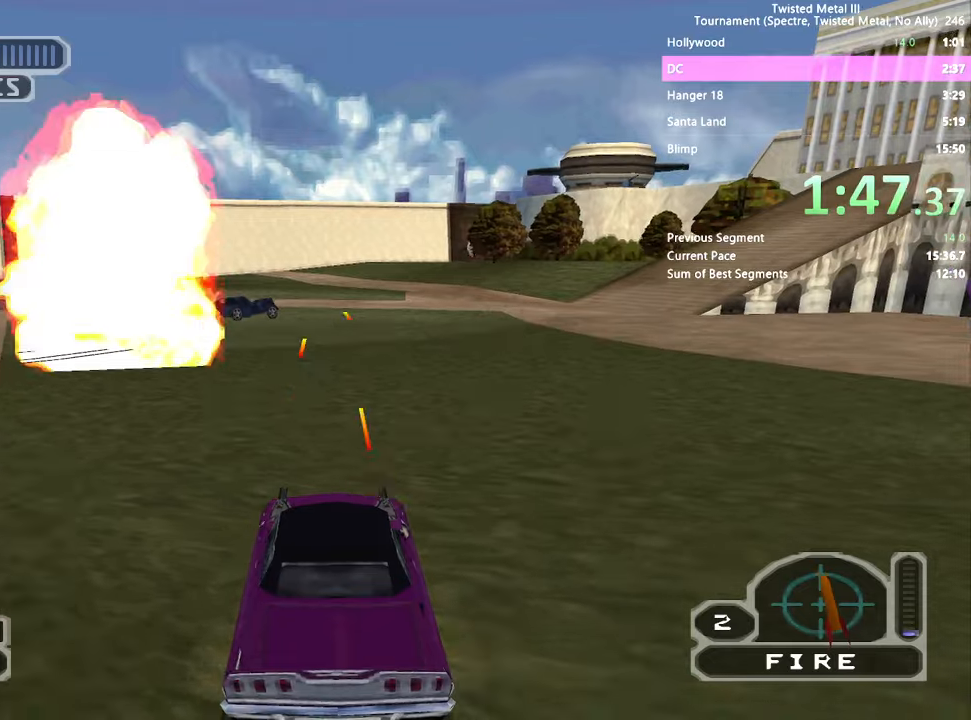
{"dt_ms": 500, "buttons": ["SQUARE", "R2"], "left_stick": "center", "right_stick": "center", "events": [[50, "DPAD_LEFT", "up"], [216, "L2", "down"], [316, "L2", "up"]]}
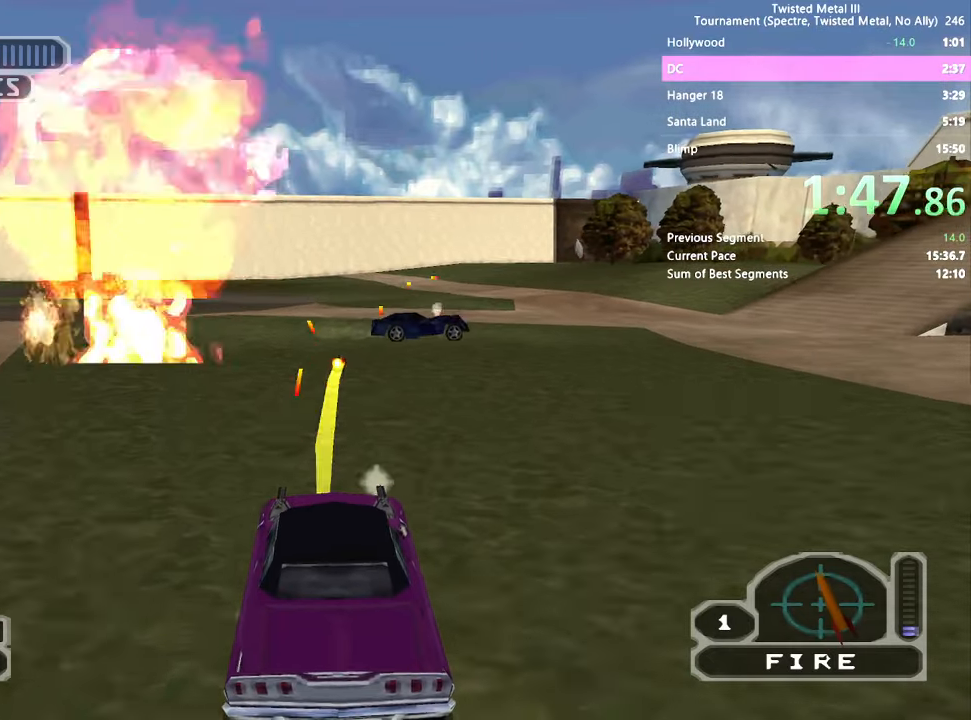
{"dt_ms": 500, "buttons": ["SQUARE", "R2", "DPAD_RIGHT"], "left_stick": "center", "right_stick": "center", "events": [[16, "DPAD_RIGHT", "down"]]}
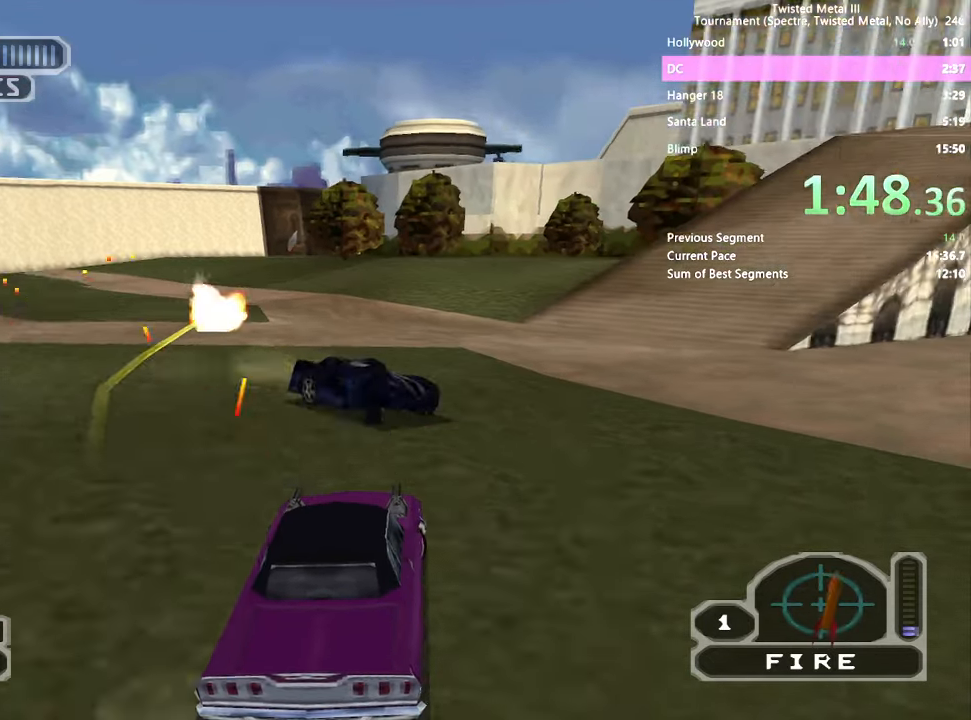
{"dt_ms": 500, "buttons": [], "left_stick": "center", "right_stick": "center", "events": [[33, "DPAD_RIGHT", "up"], [116, "CROSS", "down"], [250, "DPAD_RIGHT", "down"], [400, "DPAD_RIGHT", "up"], [450, "CROSS", "up"], [483, "SQUARE", "up"], [500, "R2", "up"]]}
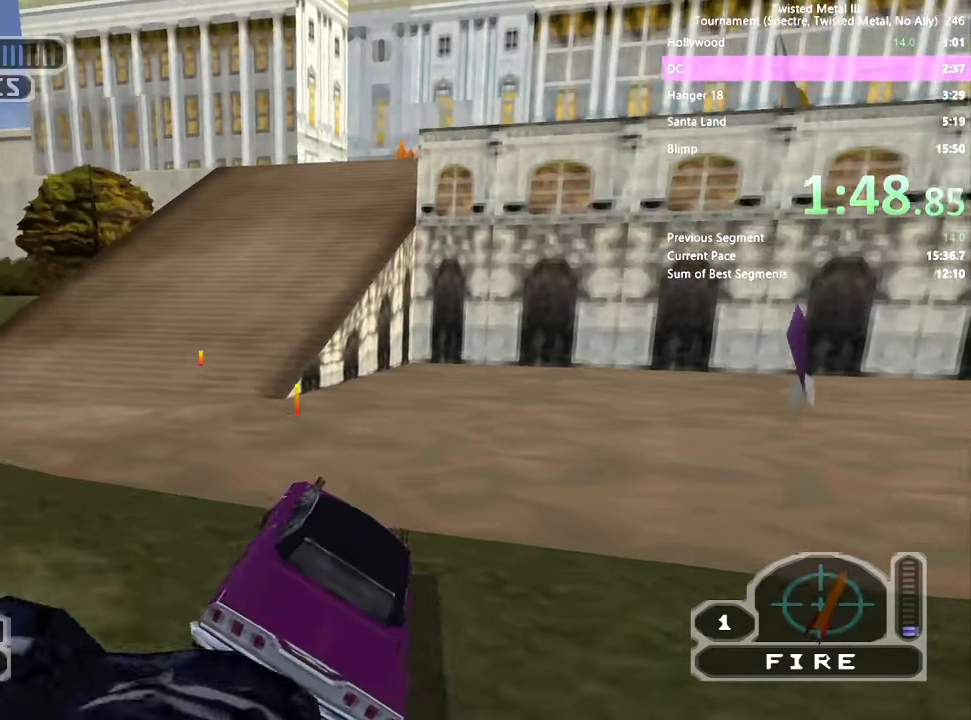
{"dt_ms": 500, "buttons": [], "left_stick": "center", "right_stick": "center", "events": [[116, "DPAD_LEFT", "down"], [200, "DPAD_LEFT", "up"], [250, "DPAD_RIGHT", "down"], [316, "DPAD_RIGHT", "up"]]}